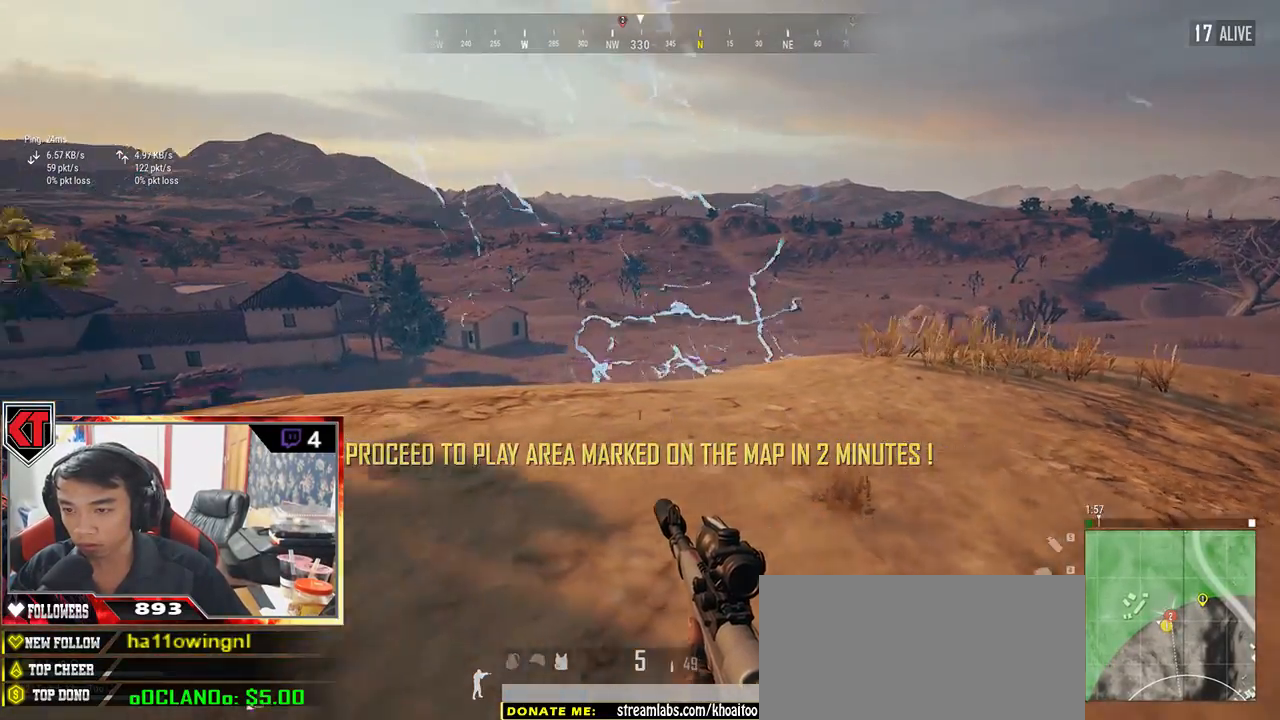
Gameplay with keyboard and mouse; each line is a JSON object with the keys and mouse buttons held at the frame after it. "events" lists presses ("down") and releases ("up") of "a", "c", "ctrl", "d", "e", "f", "q", "r", "s", "shift", "space", "tab", "v", "w", "x", "z", "mouse_left", "mouse_wheel", "mouse_right", "mouse_mb4" and "mouse_mb5" between this image and that frame as [ms after this image, input, new state], when the widget could be followed in between. "mouse_left", "mouse_wheel", "mouse_right", "mouse_mb4", "mouse_mb5" = the "left", "wheel", "right", "mb4", "mb5" buttons of the "mouse" list. No other keys are recorded. "wheel" means that the mouse wheel is clicked or scrolled. Mouse movement is not recorded.
{"keys": ["w"], "mouse": [], "events": [[267, "w", "down"], [333, "a", "up"]]}
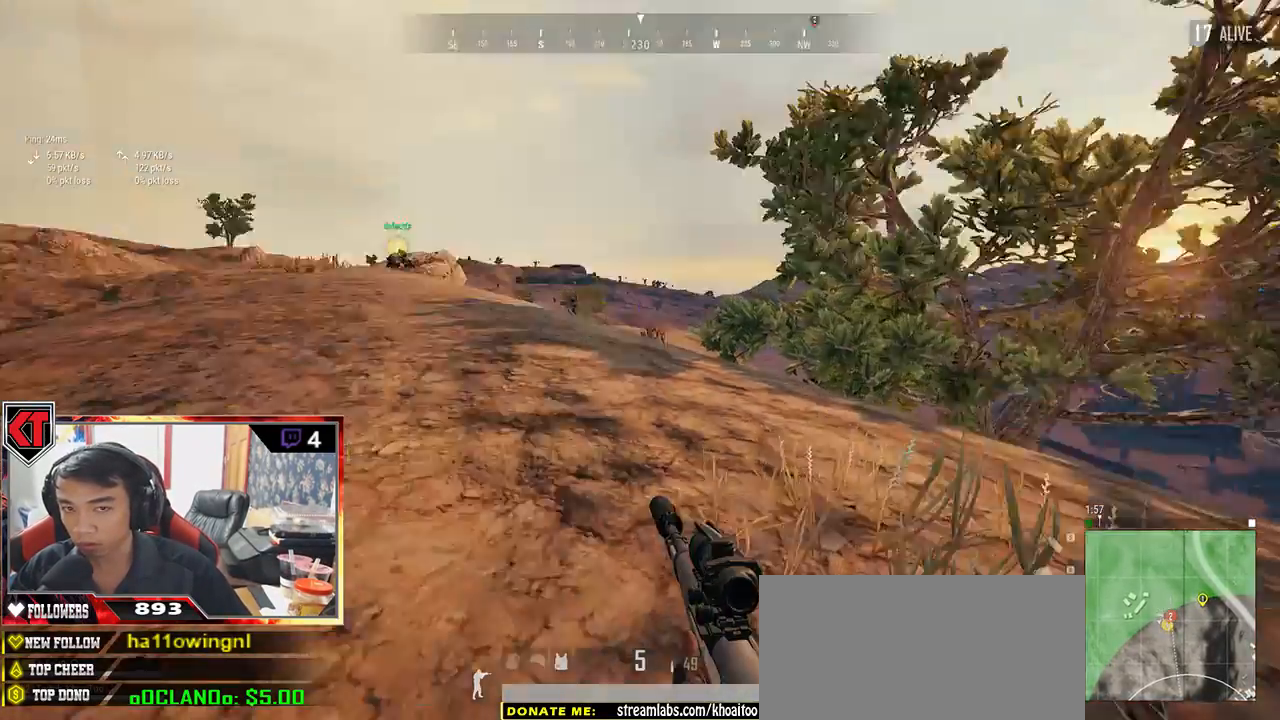
{"keys": ["shift", "w"], "mouse": [], "events": [[50, "shift", "down"]]}
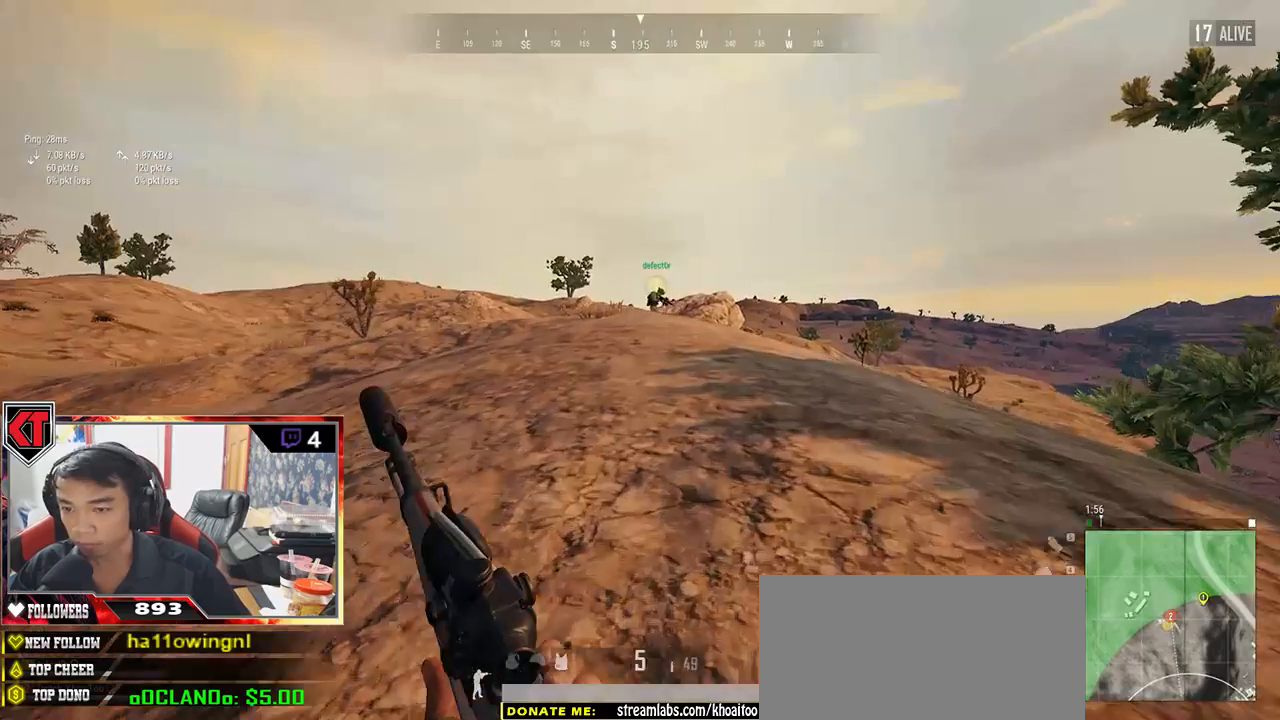
{"keys": ["shift", "w"], "mouse": [], "events": [[283, "space", "down"], [450, "space", "up"]]}
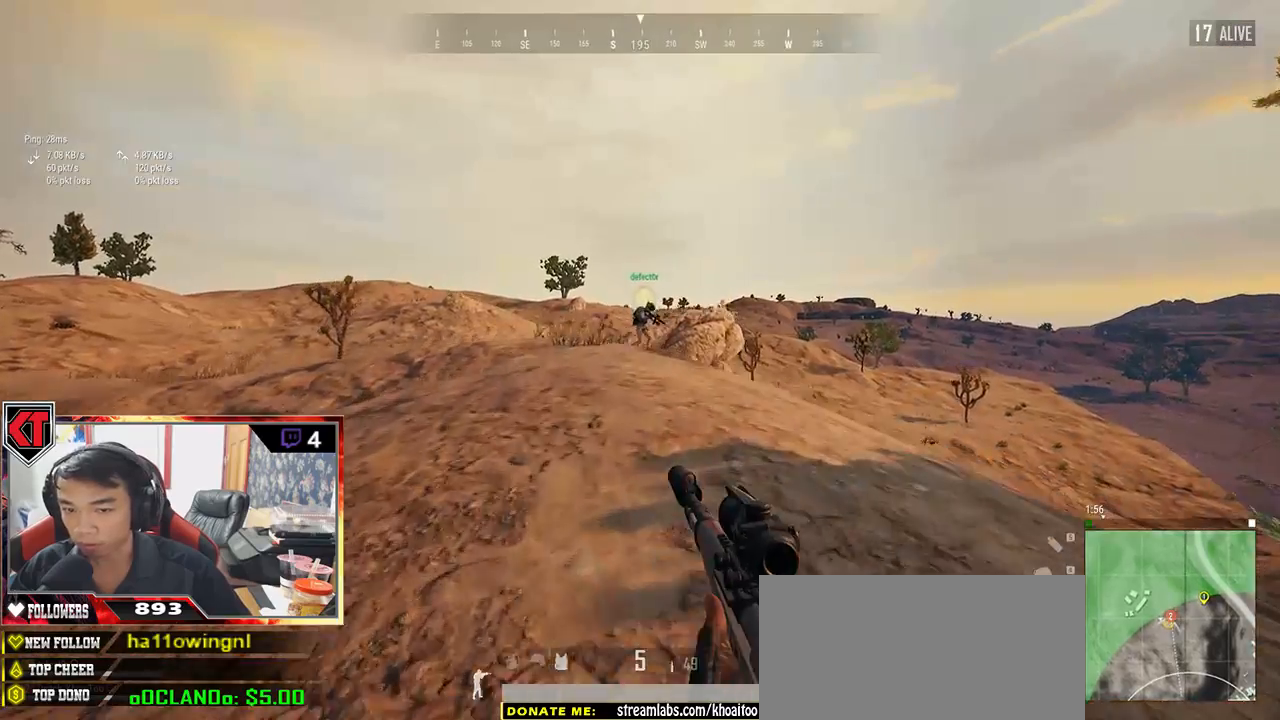
{"keys": ["shift", "w"], "mouse": [], "events": []}
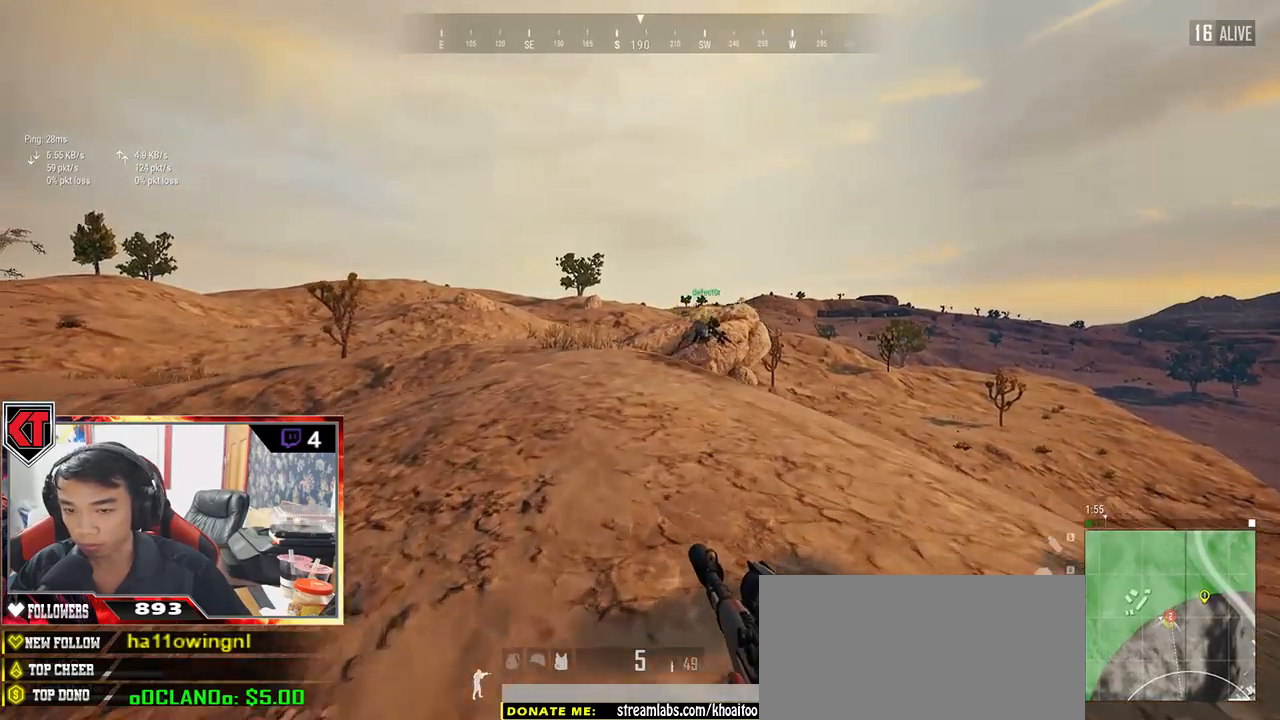
{"keys": ["shift", "w"], "mouse": [], "events": []}
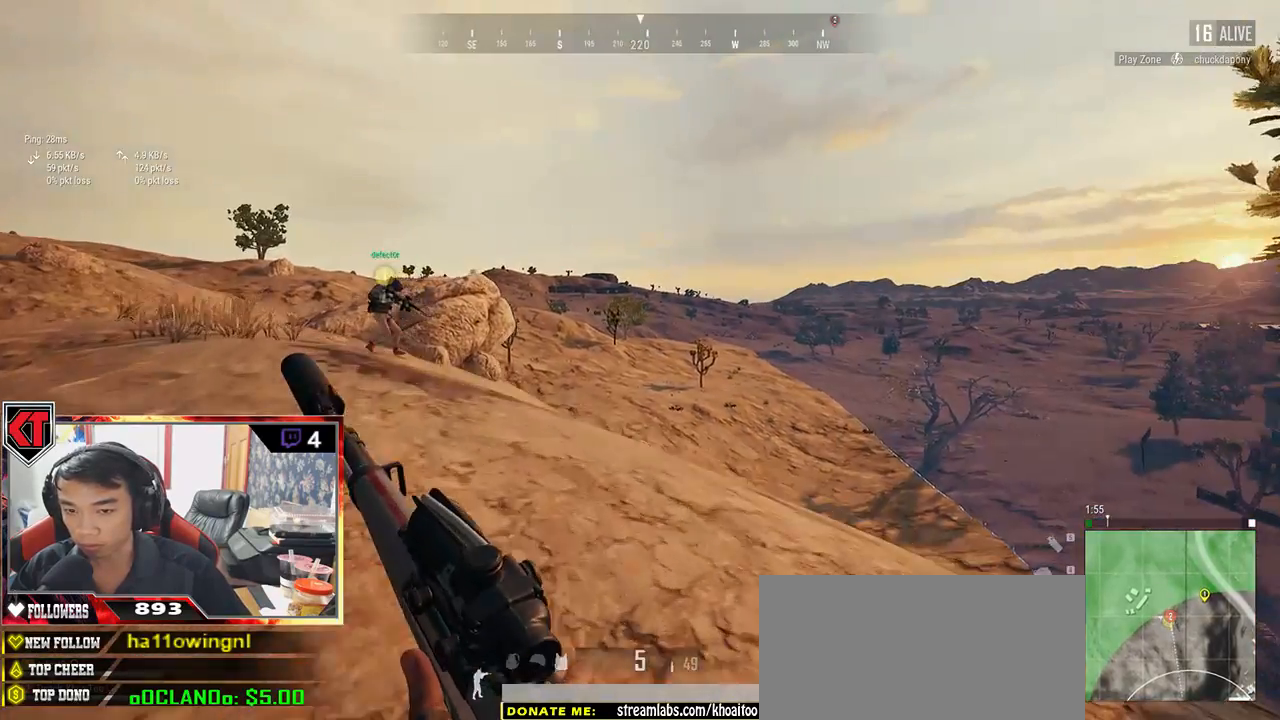
{"keys": ["w"], "mouse": [], "events": [[133, "shift", "up"]]}
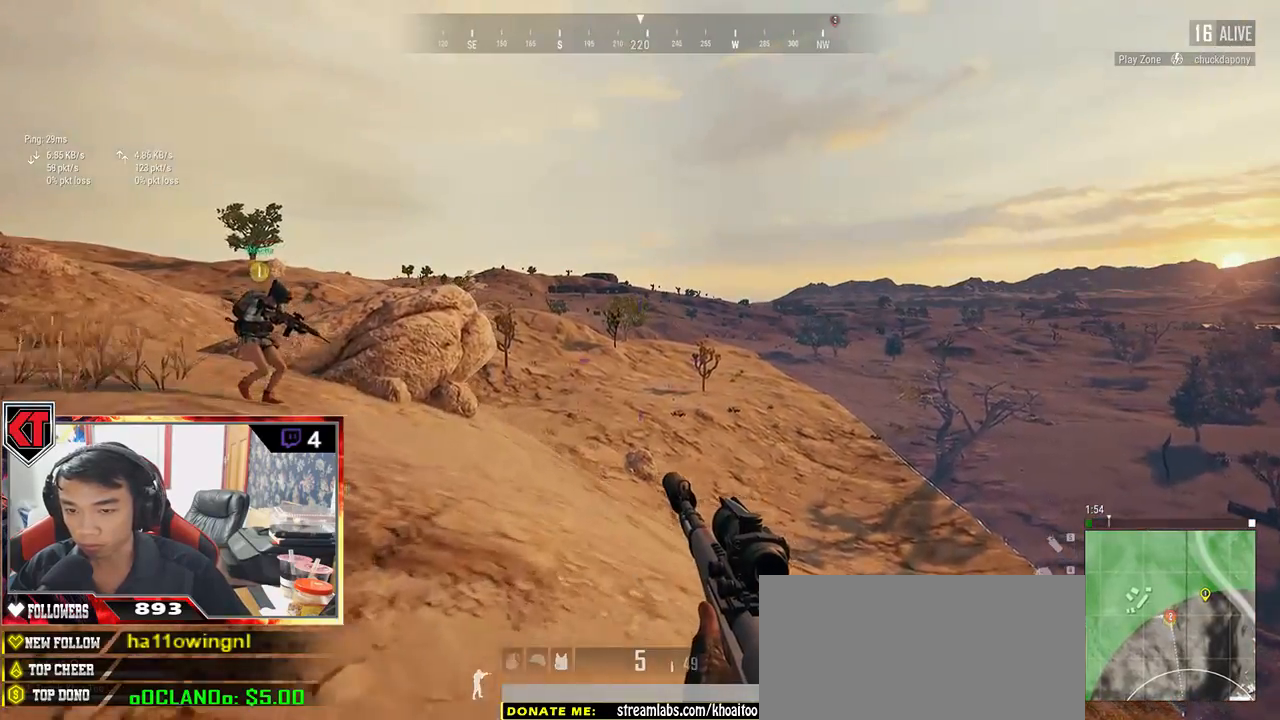
{"keys": ["a", "s"], "mouse": [], "events": [[17, "a", "down"], [50, "w", "up"], [267, "s", "down"]]}
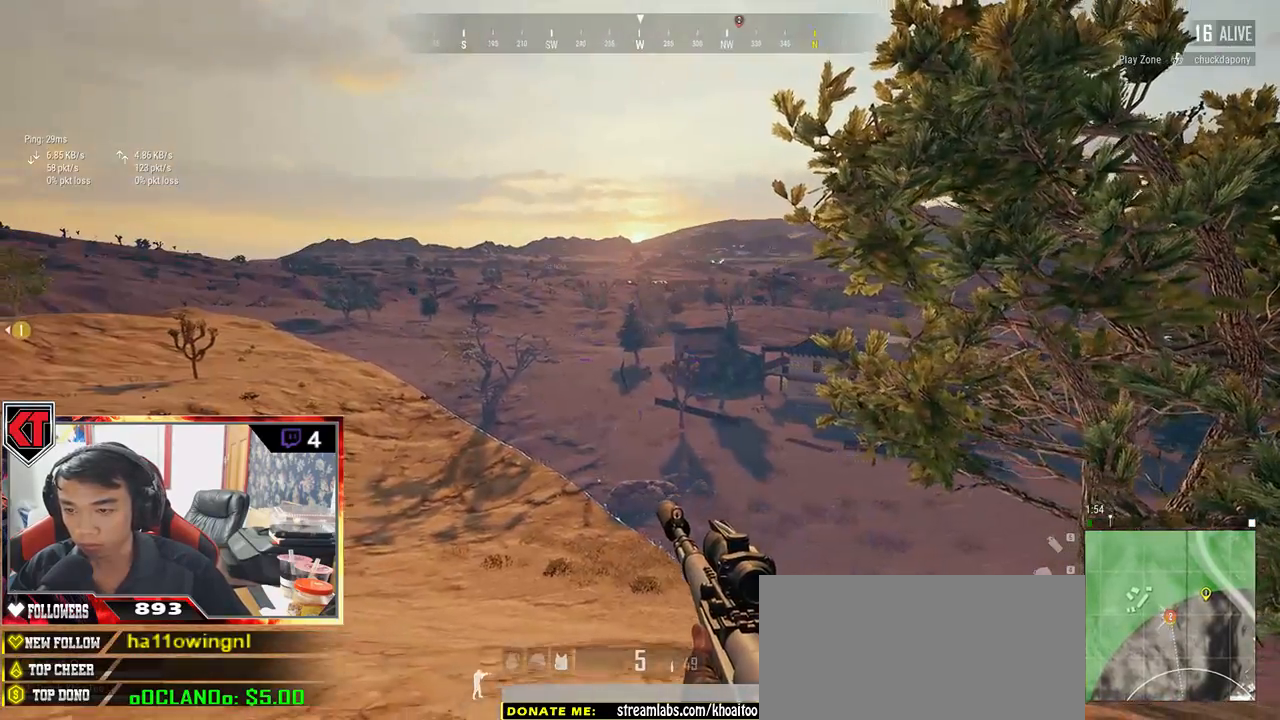
{"keys": ["a", "s"], "mouse": [], "events": []}
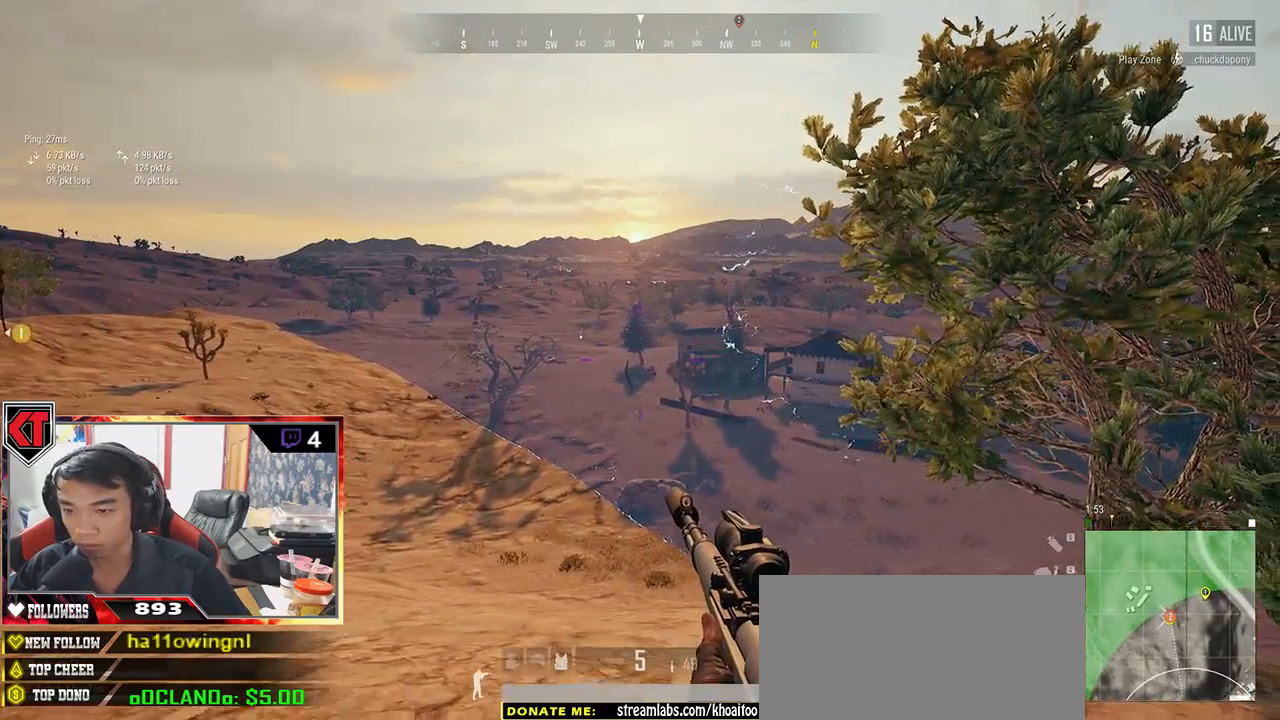
{"keys": ["w"], "mouse": [], "events": [[50, "s", "up"], [233, "w", "down"], [300, "a", "up"]]}
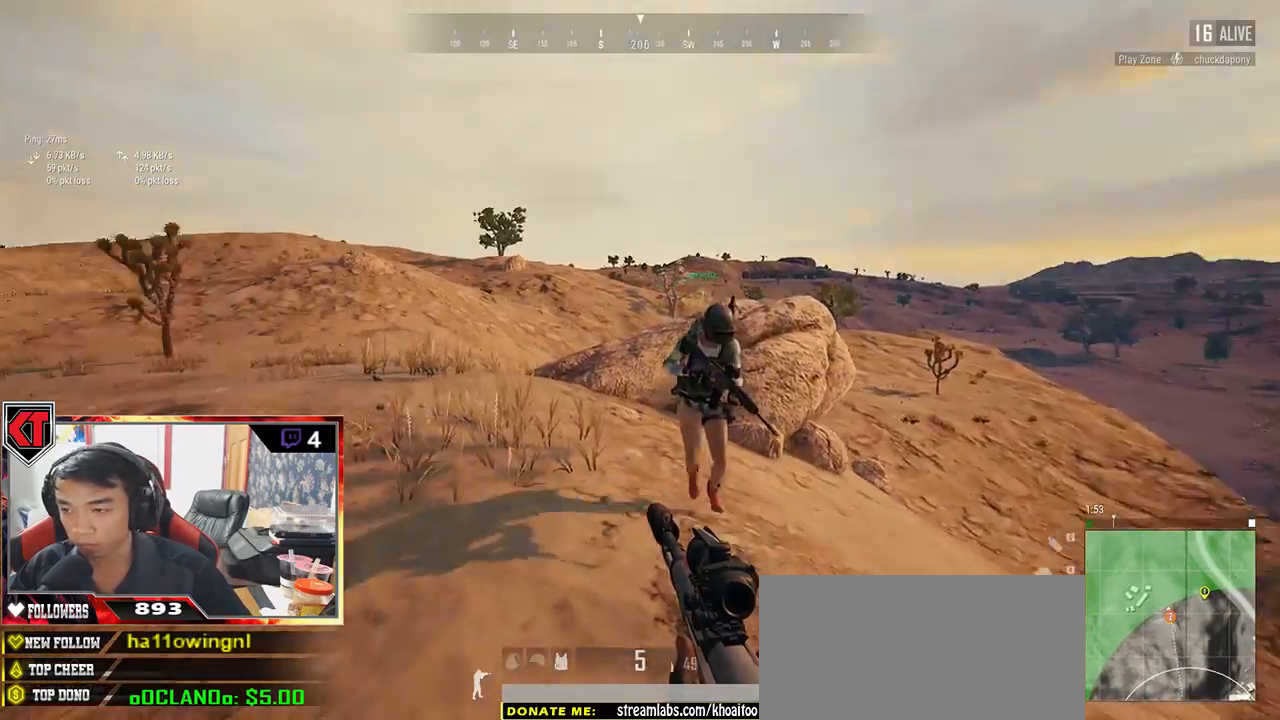
{"keys": ["shift", "w"], "mouse": [], "events": [[17, "shift", "down"]]}
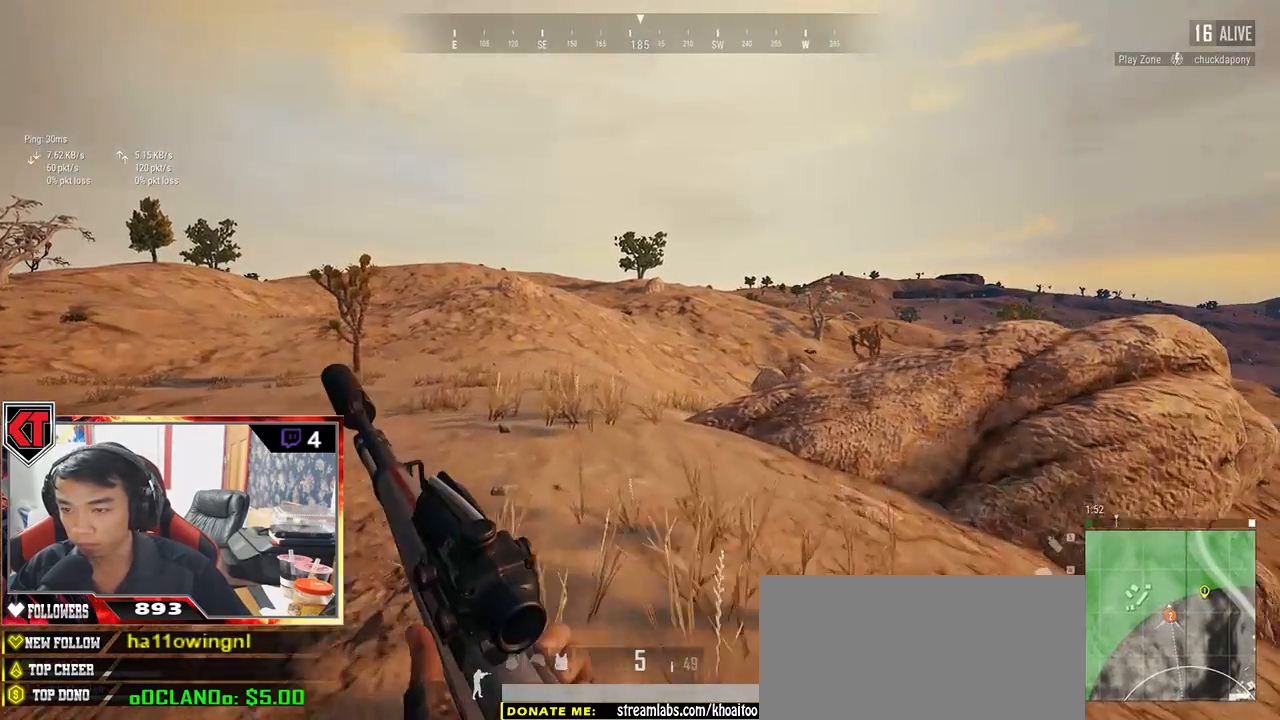
{"keys": ["shift", "space", "w"], "mouse": [], "events": [[483, "space", "down"]]}
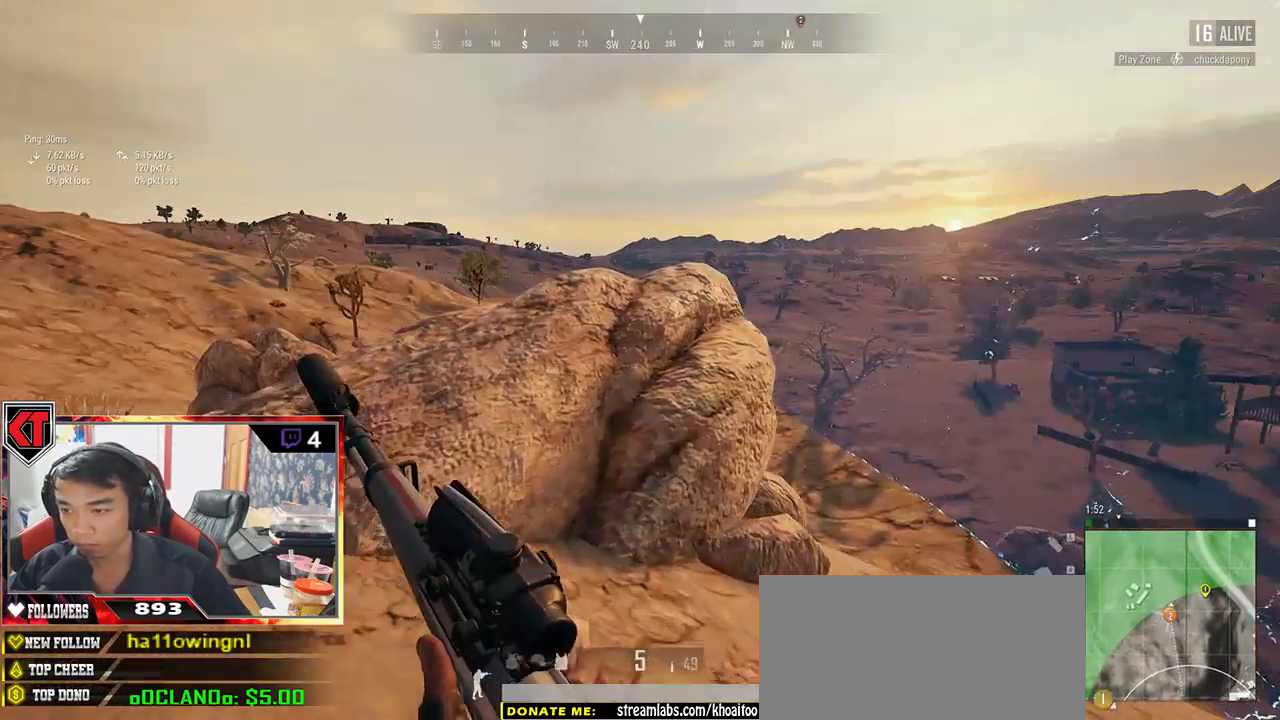
{"keys": ["w"], "mouse": [], "events": [[167, "shift", "up"], [217, "space", "up"]]}
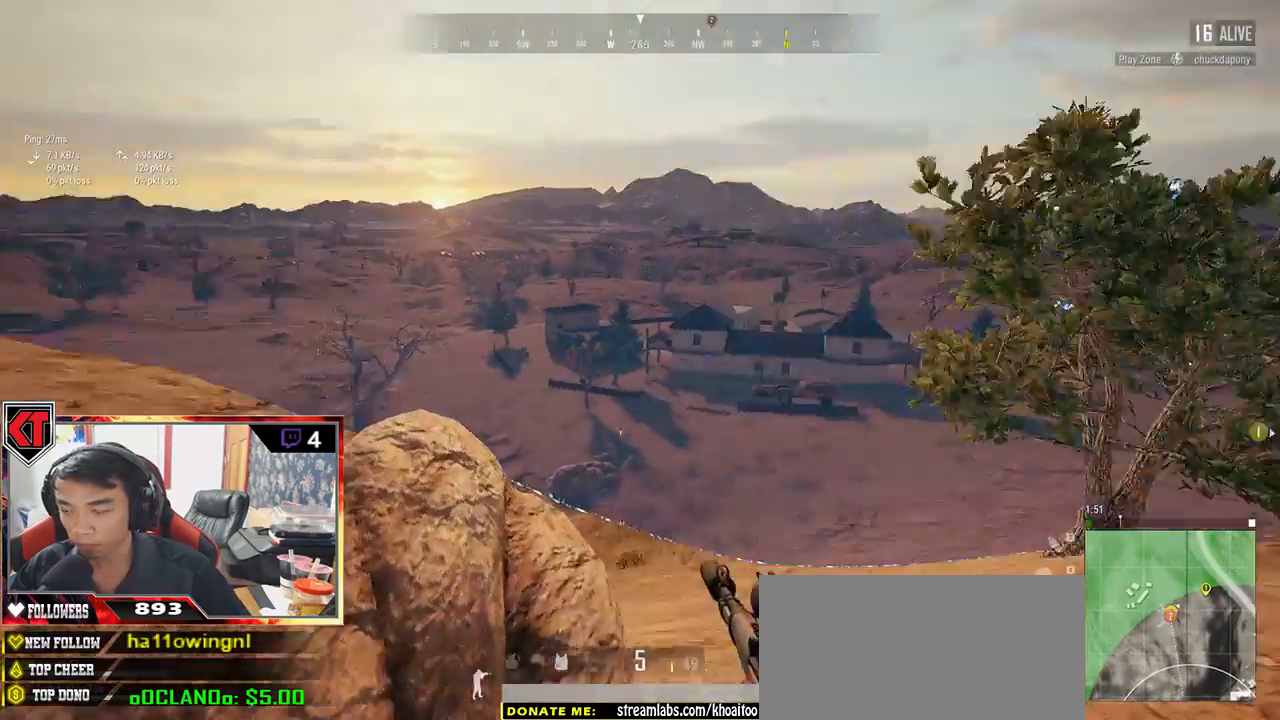
{"keys": ["d", "w"], "mouse": [], "events": [[217, "d", "down"]]}
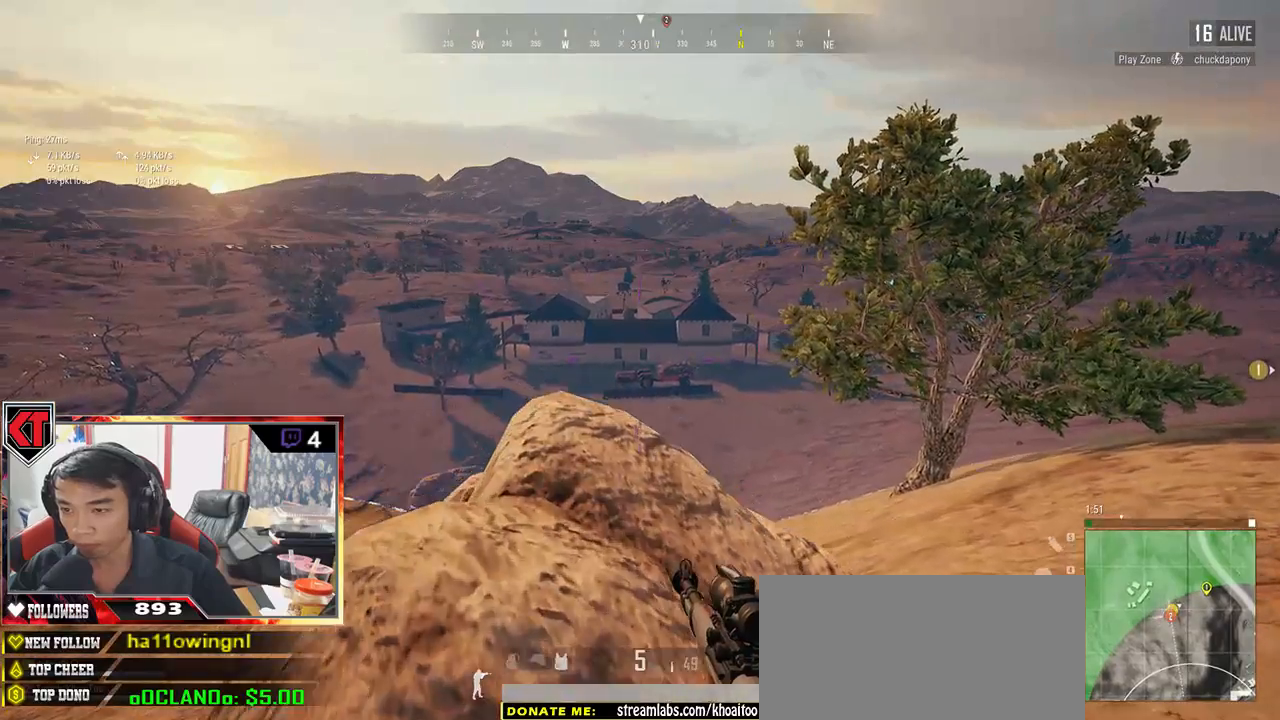
{"keys": ["a"], "mouse": [], "events": [[100, "d", "up"], [200, "a", "down"], [300, "w", "up"]]}
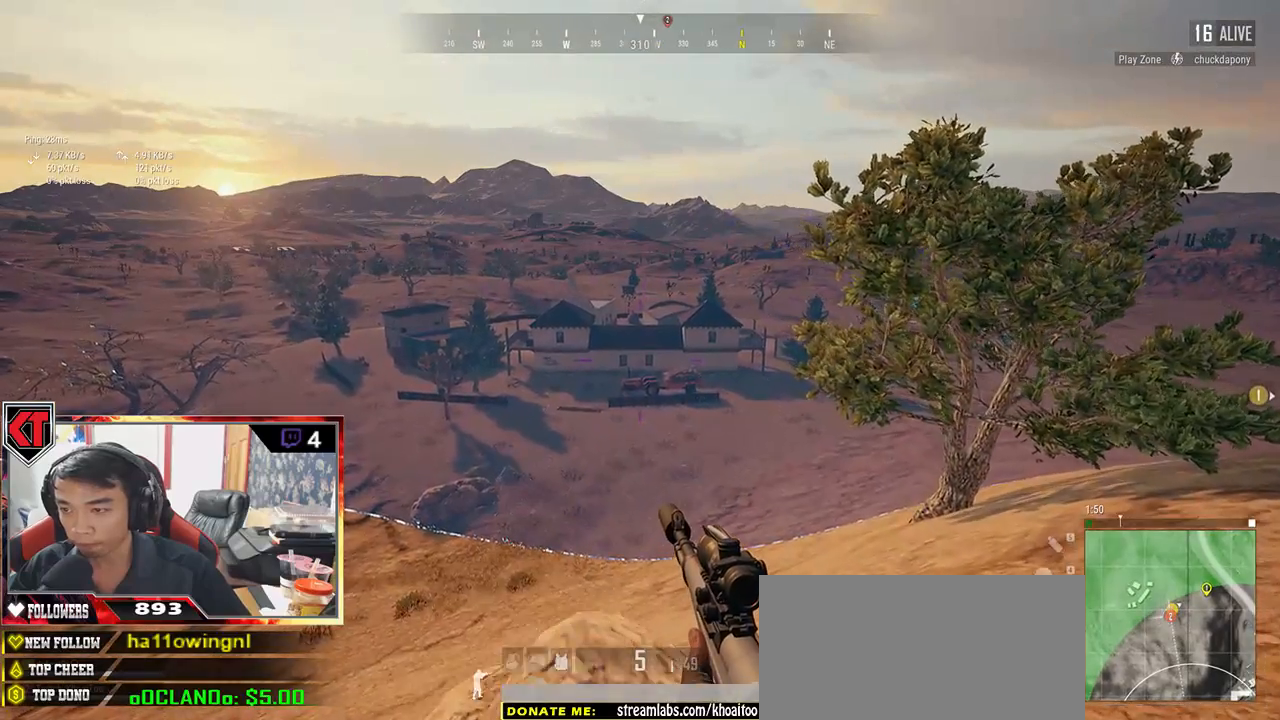
{"keys": ["d"], "mouse": [], "events": [[83, "s", "down"], [117, "a", "up"], [233, "d", "down"], [333, "s", "up"]]}
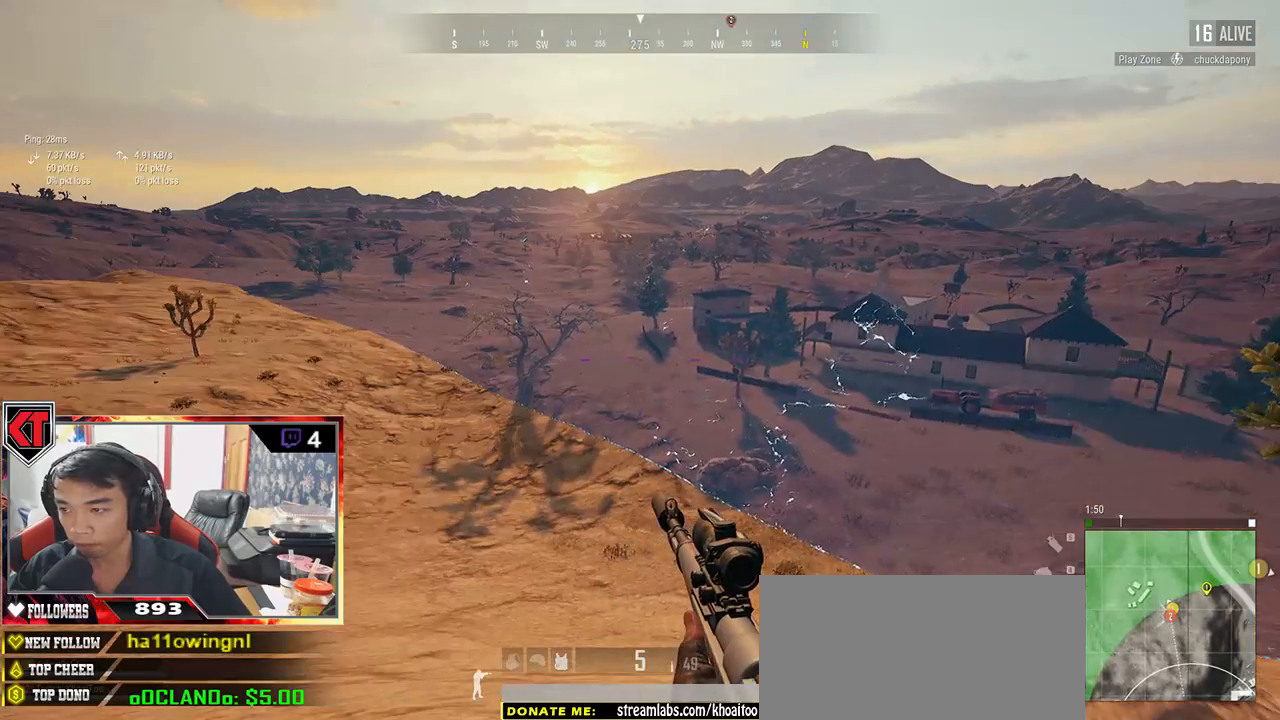
{"keys": ["d", "s"], "mouse": [], "events": [[83, "w", "down"], [283, "w", "up"], [433, "s", "down"]]}
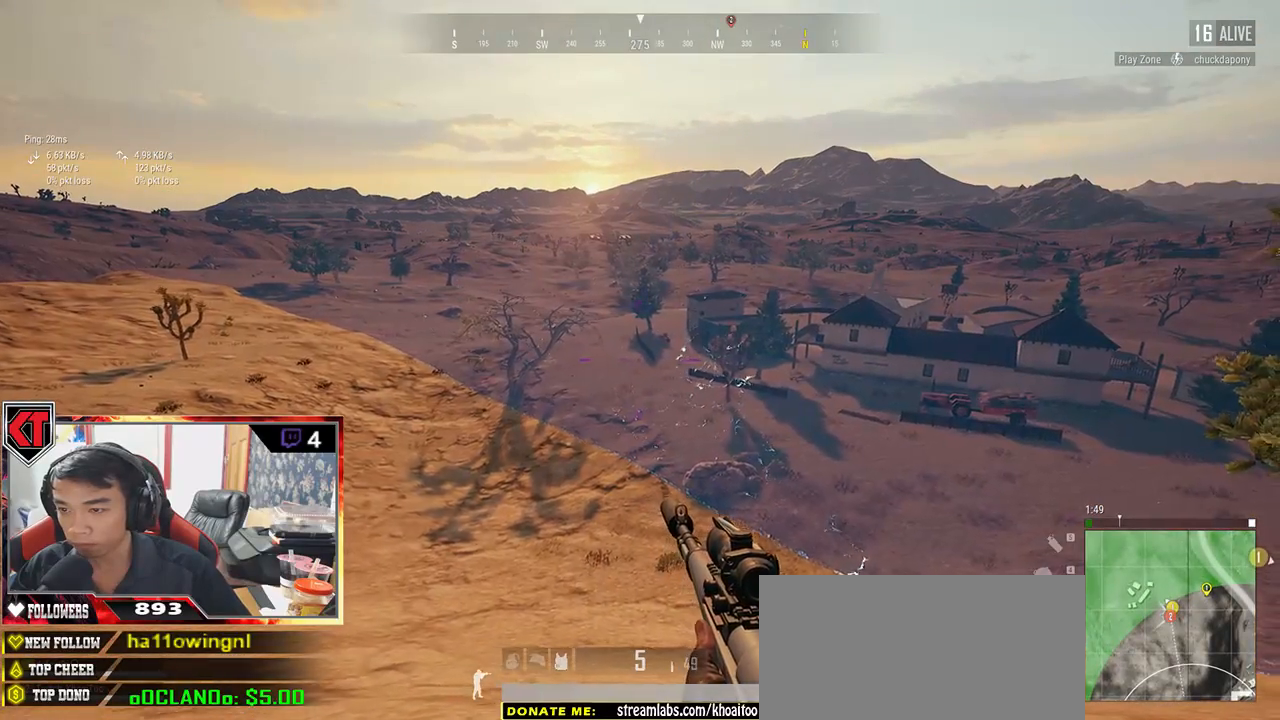
{"keys": ["a", "w"], "mouse": [], "events": [[50, "a", "down"], [50, "d", "up"], [233, "s", "up"], [433, "w", "down"]]}
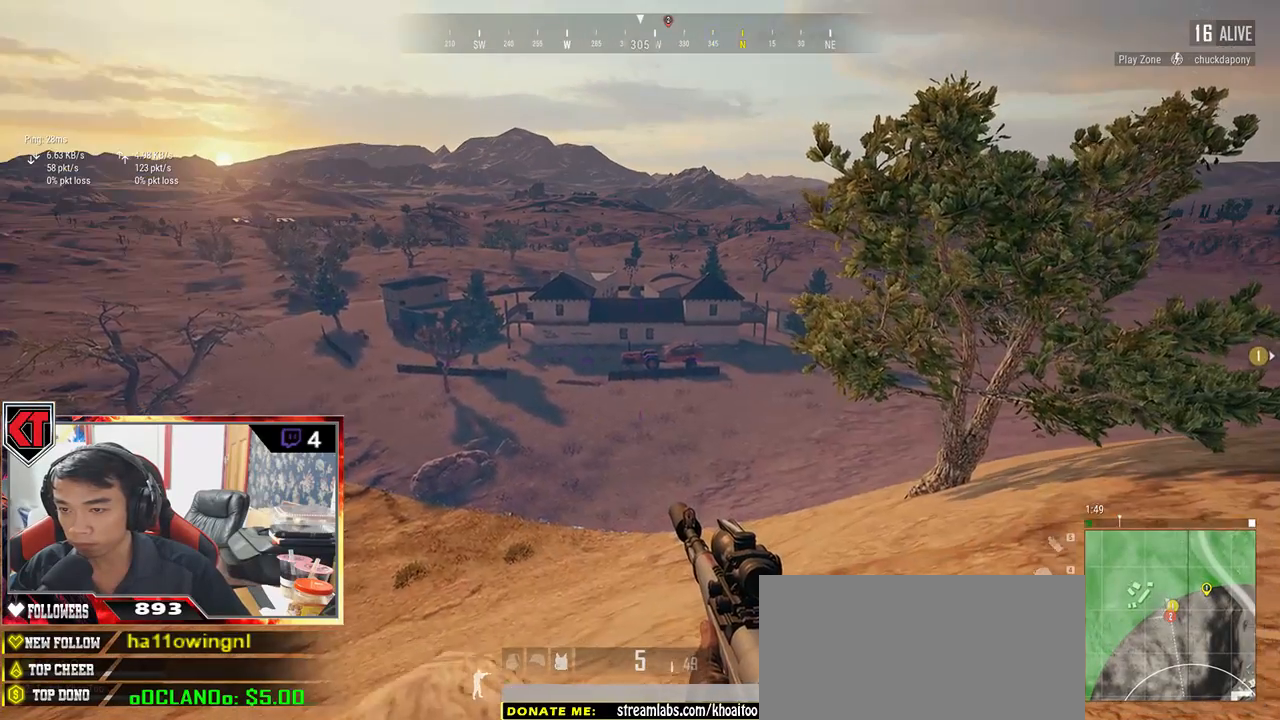
{"keys": ["a", "d", "s"], "mouse": [], "events": [[117, "a", "up"], [167, "d", "down"], [183, "w", "up"], [350, "s", "down"], [500, "a", "down"]]}
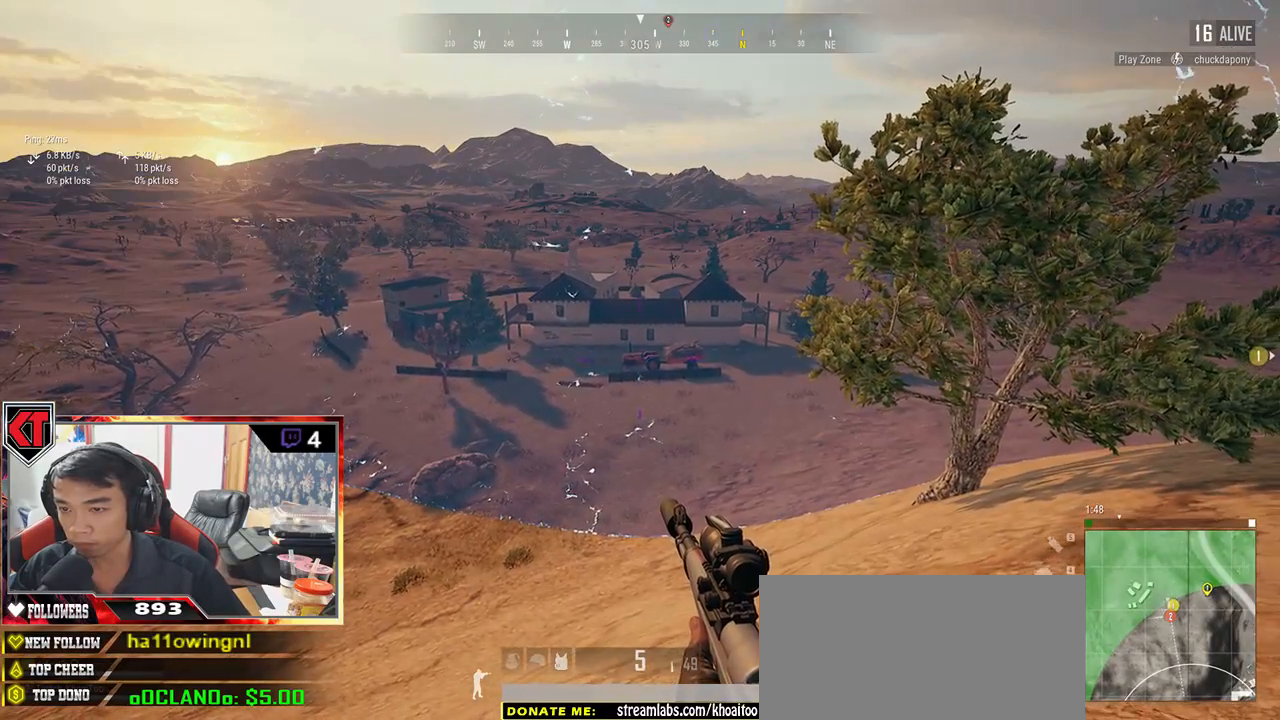
{"keys": ["a", "s"], "mouse": [], "events": [[17, "d", "up"], [183, "s", "up"], [400, "s", "down"]]}
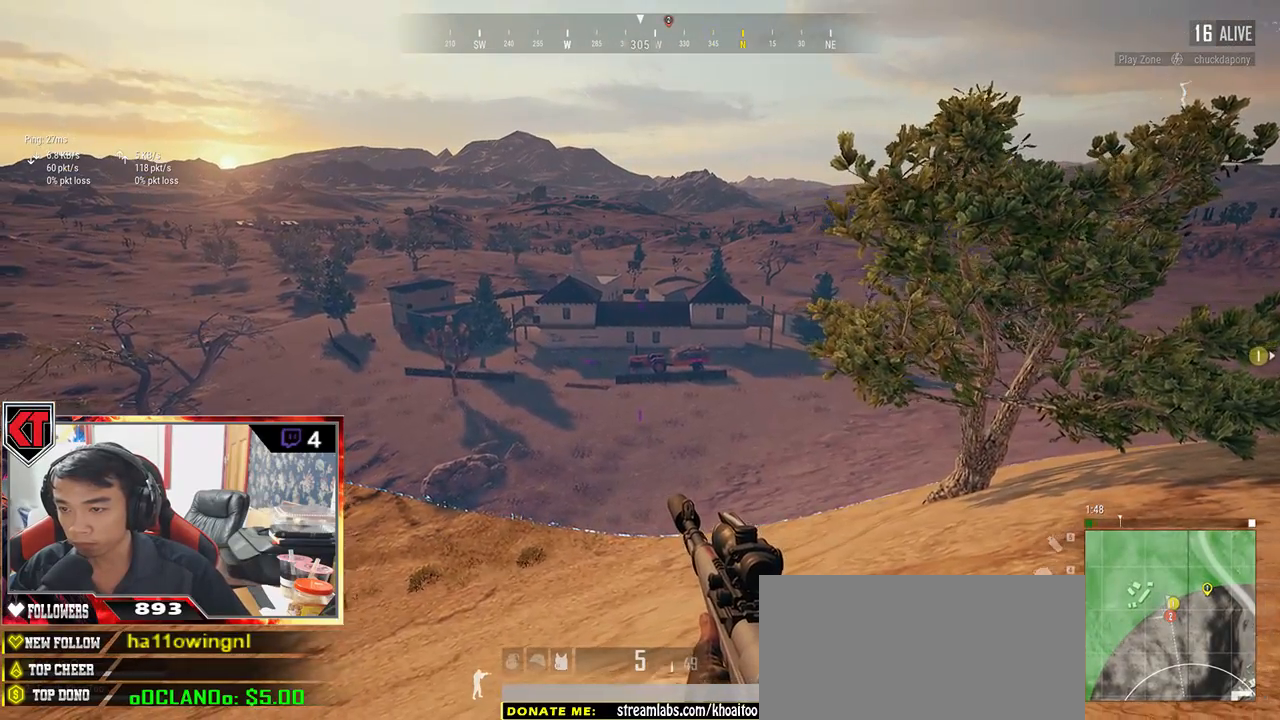
{"keys": ["d", "w"], "mouse": [], "events": [[133, "a", "up"], [167, "d", "down"], [250, "s", "up"], [417, "w", "down"]]}
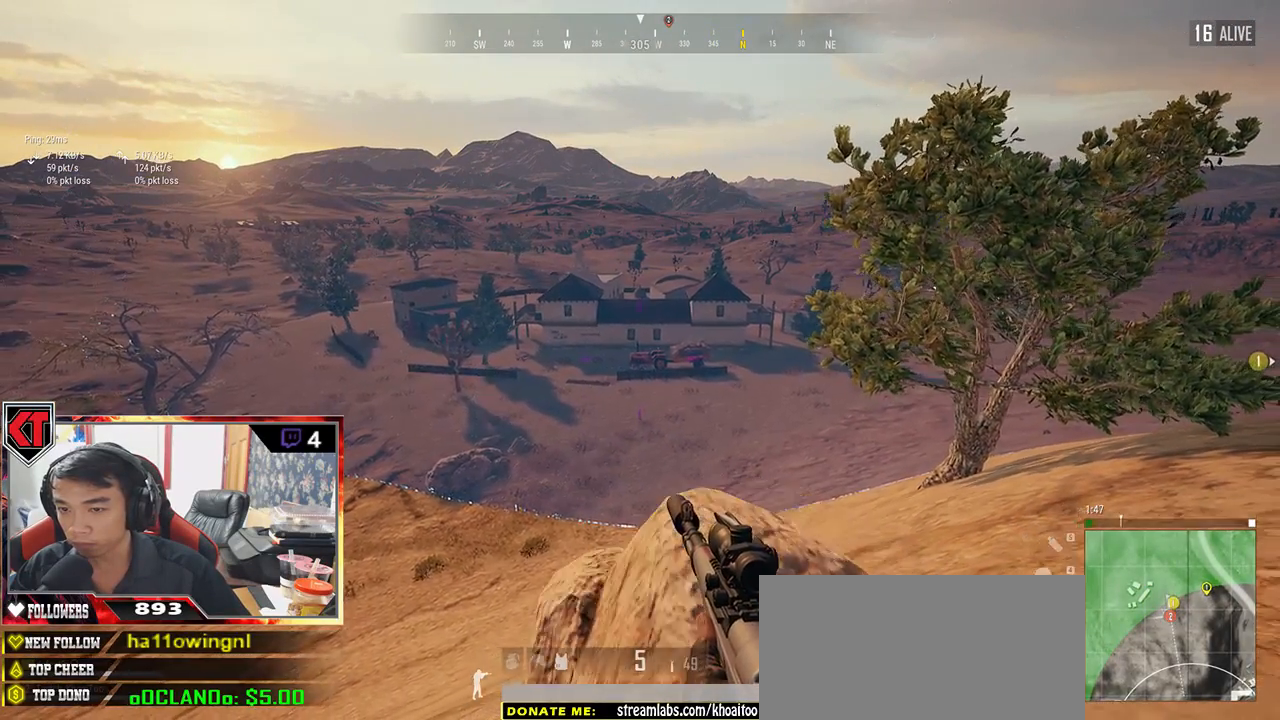
{"keys": ["a"], "mouse": [], "events": [[183, "d", "up"], [267, "a", "down"], [317, "w", "up"]]}
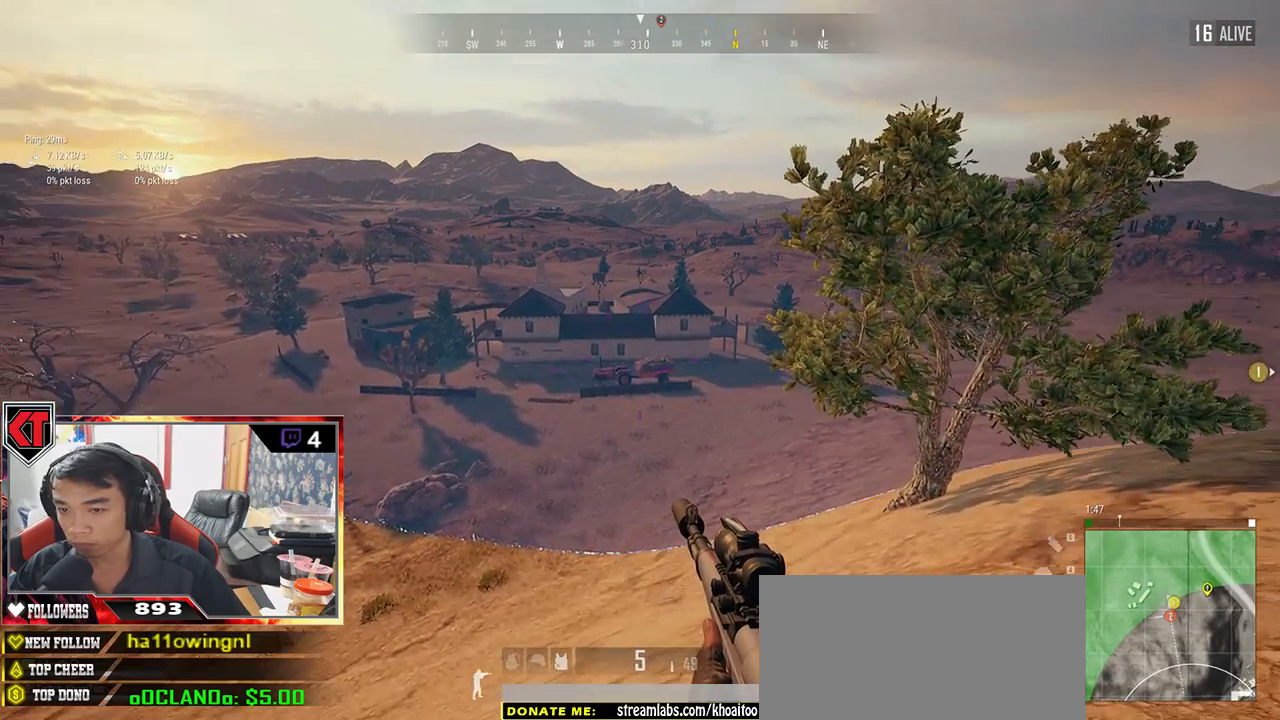
{"keys": [], "mouse": [], "events": [[217, "a", "up"], [267, "s", "down"], [333, "d", "down"], [350, "mouse_right", "down"], [417, "mouse_right", "up"], [417, "s", "up"], [483, "d", "up"]]}
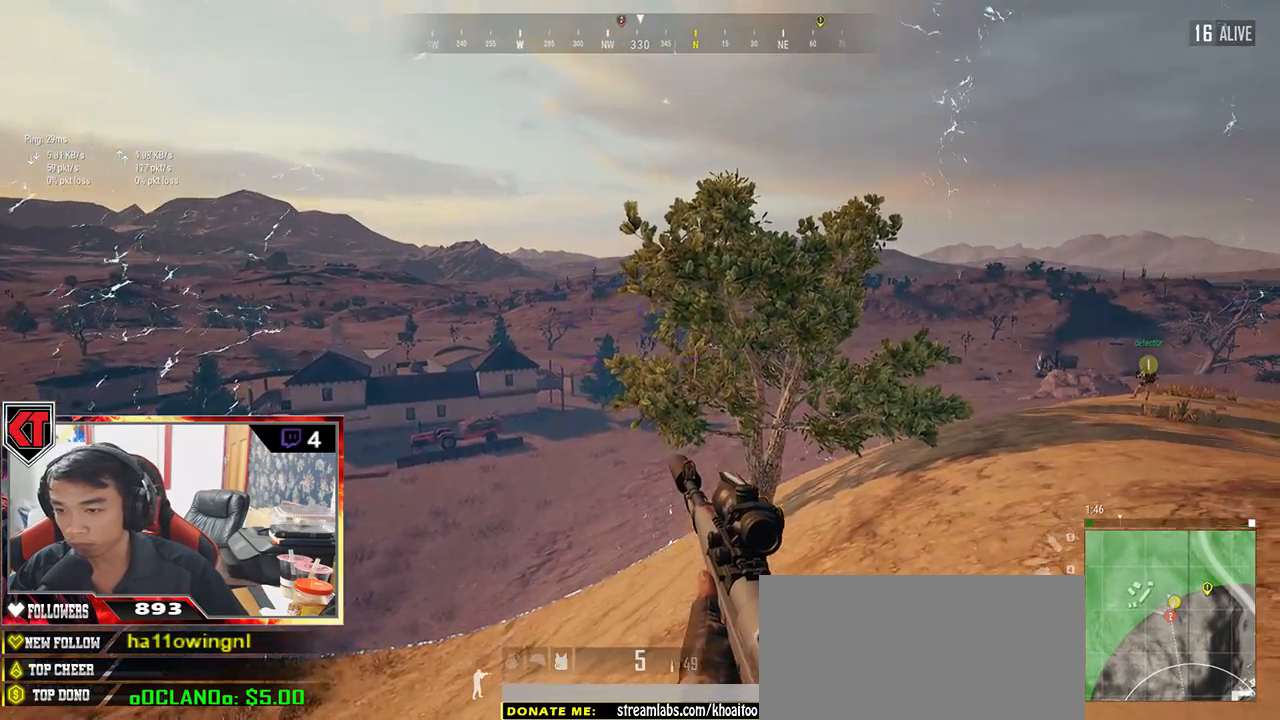
{"keys": ["a"], "mouse": [], "events": [[33, "a", "down"], [250, "a", "up"], [450, "a", "down"]]}
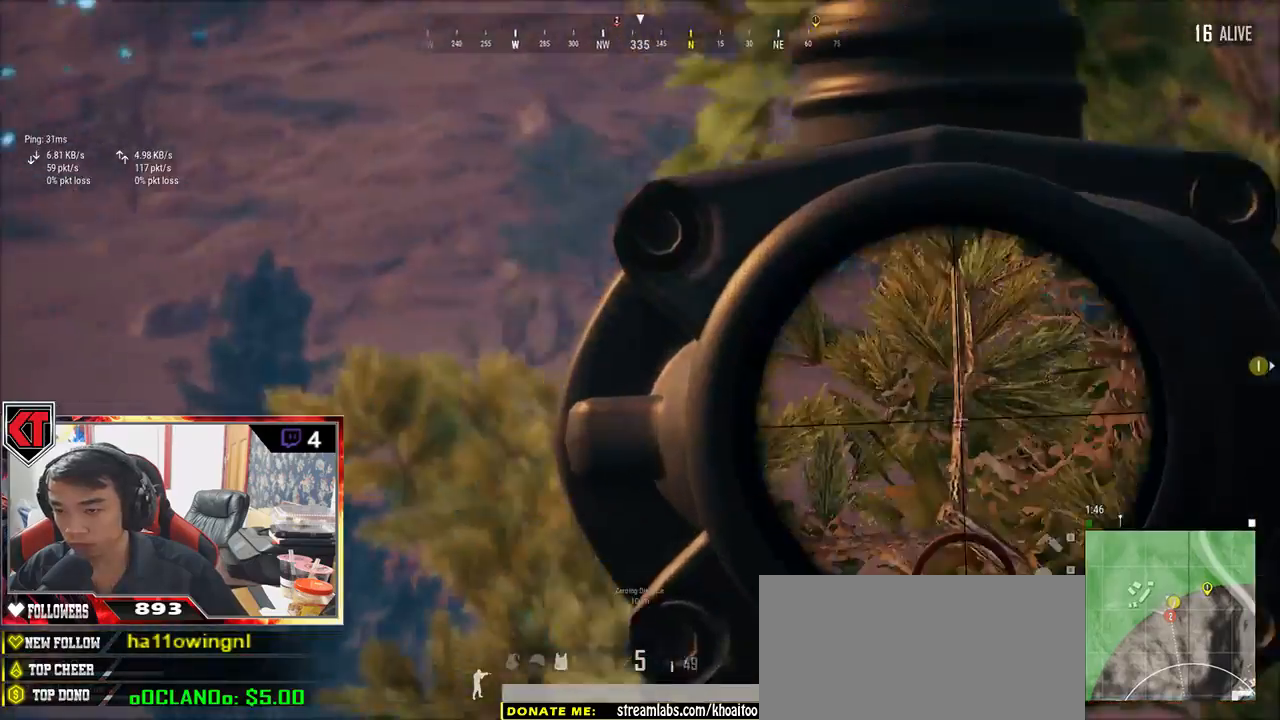
{"keys": ["d"], "mouse": [], "events": [[100, "a", "up"], [233, "d", "down"]]}
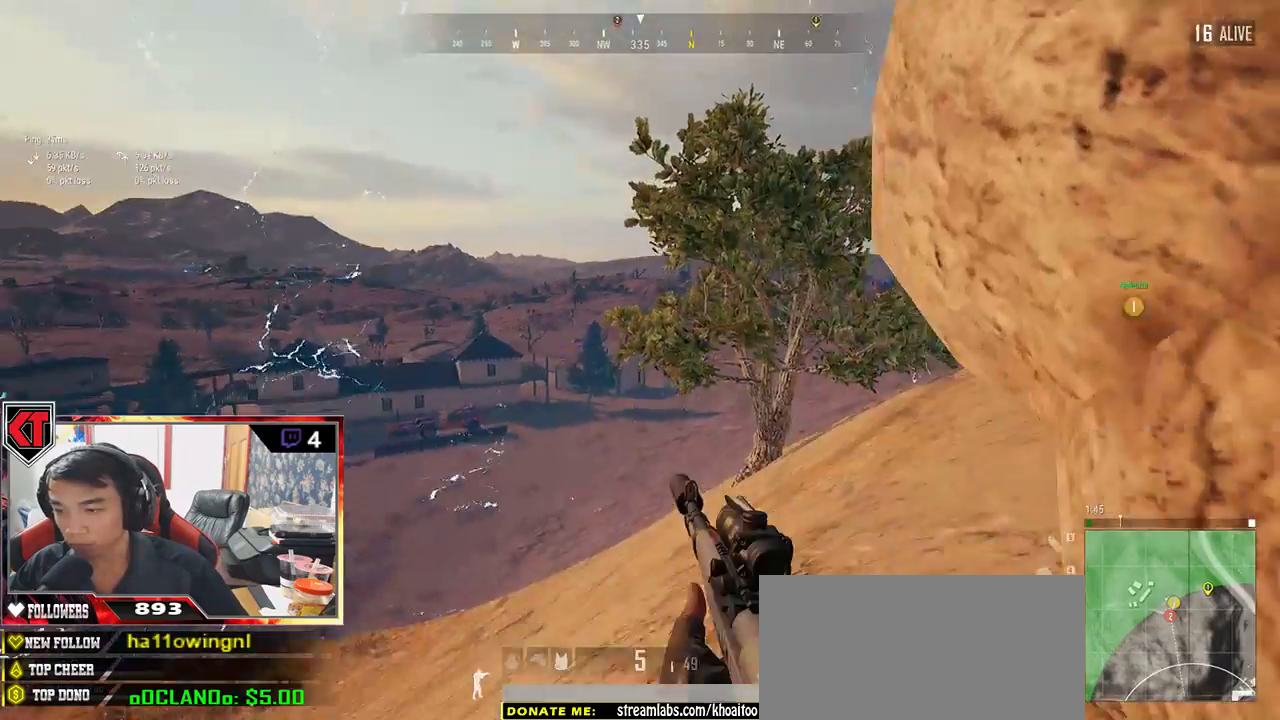
{"keys": ["s"], "mouse": [], "events": [[100, "s", "down"], [167, "d", "up"]]}
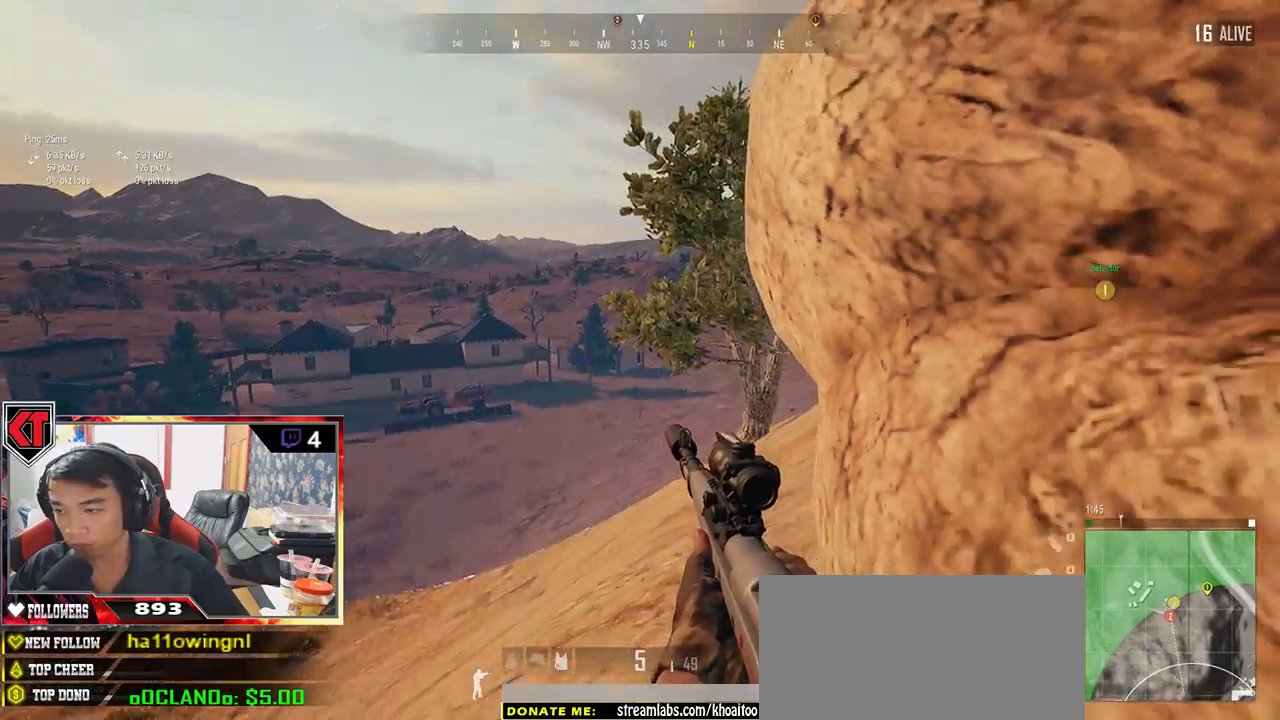
{"keys": ["d", "s"], "mouse": [], "events": [[283, "d", "down"]]}
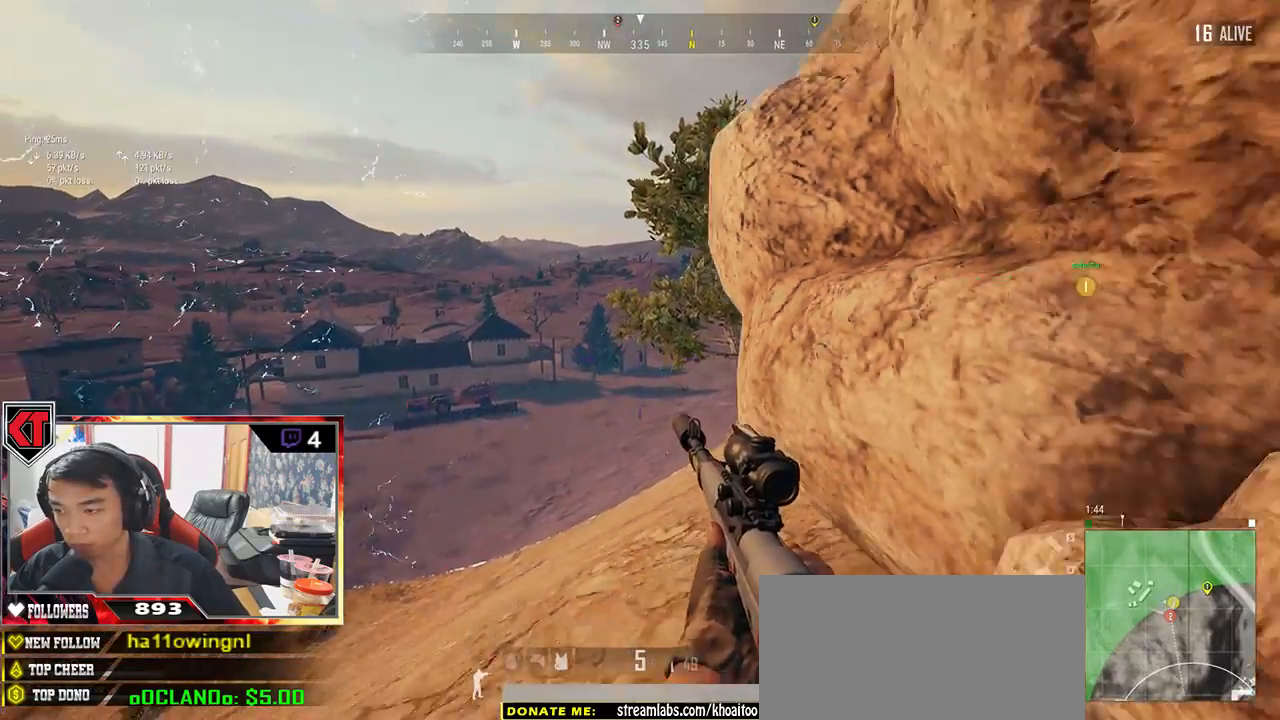
{"keys": ["d", "w"], "mouse": [], "events": [[17, "s", "up"], [183, "w", "down"]]}
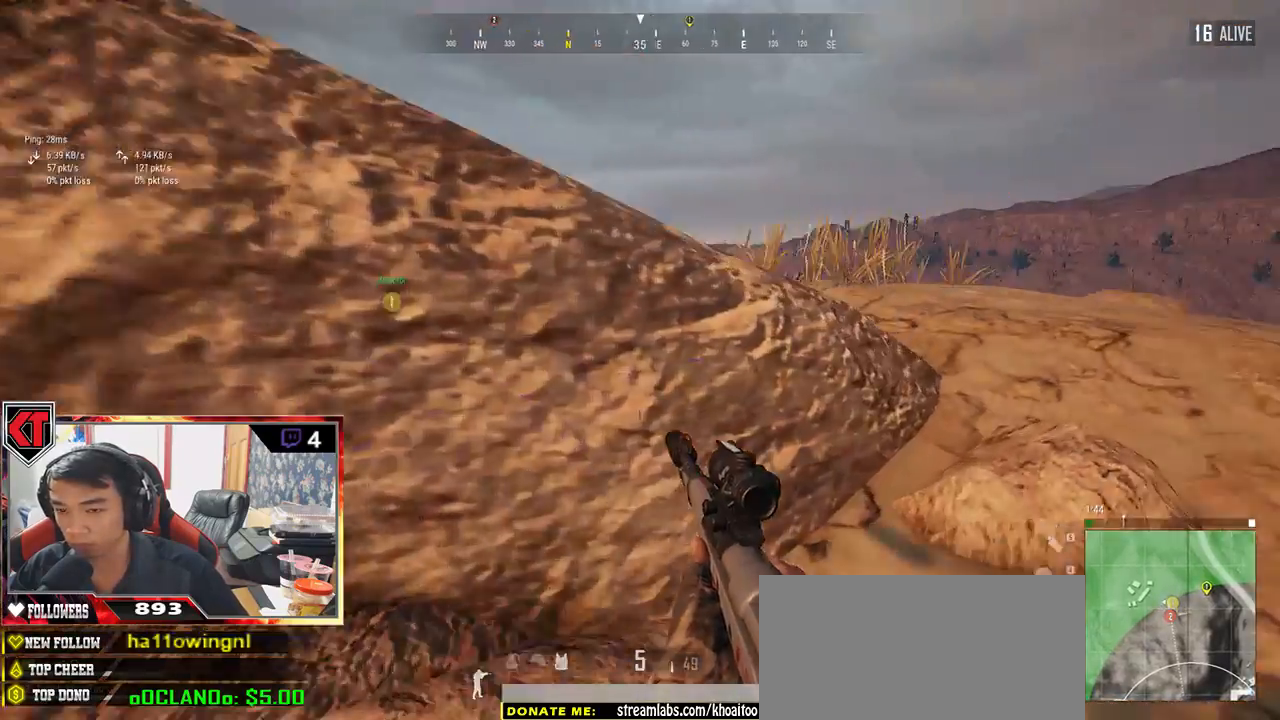
{"keys": ["a"], "mouse": [], "events": [[333, "w", "up"], [433, "a", "down"], [433, "d", "up"]]}
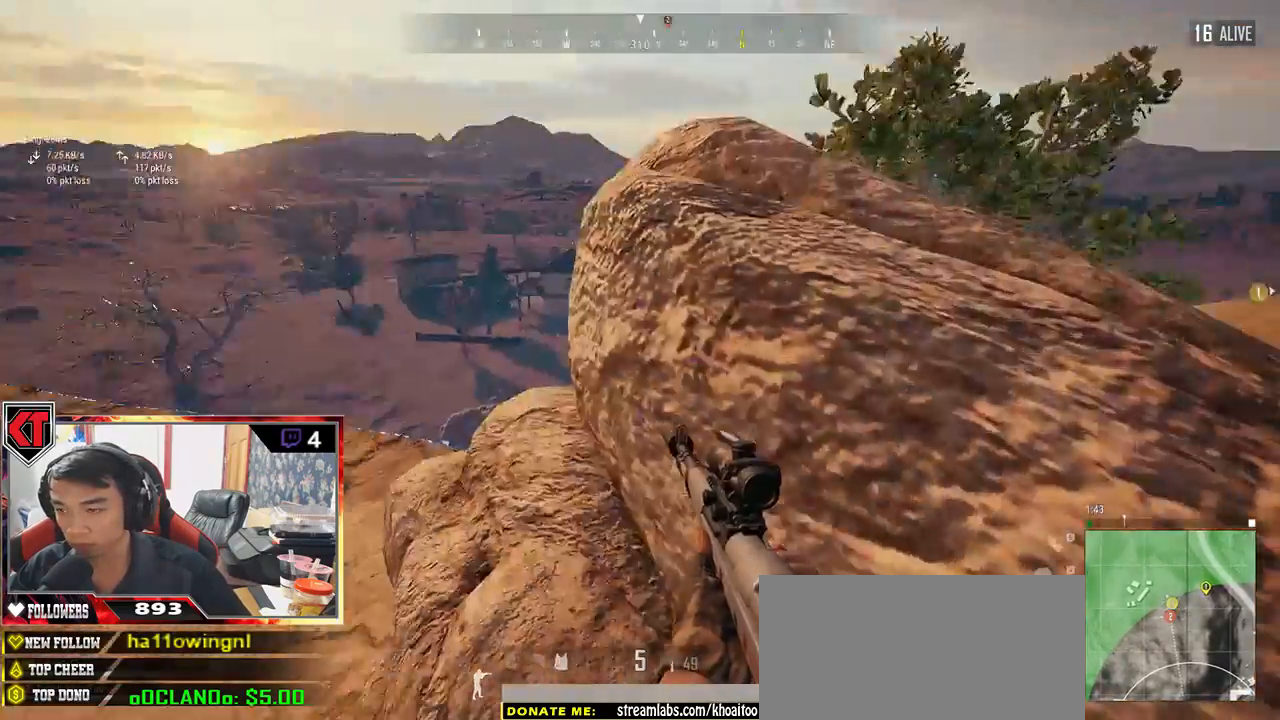
{"keys": ["a", "s"], "mouse": [], "events": [[467, "s", "down"]]}
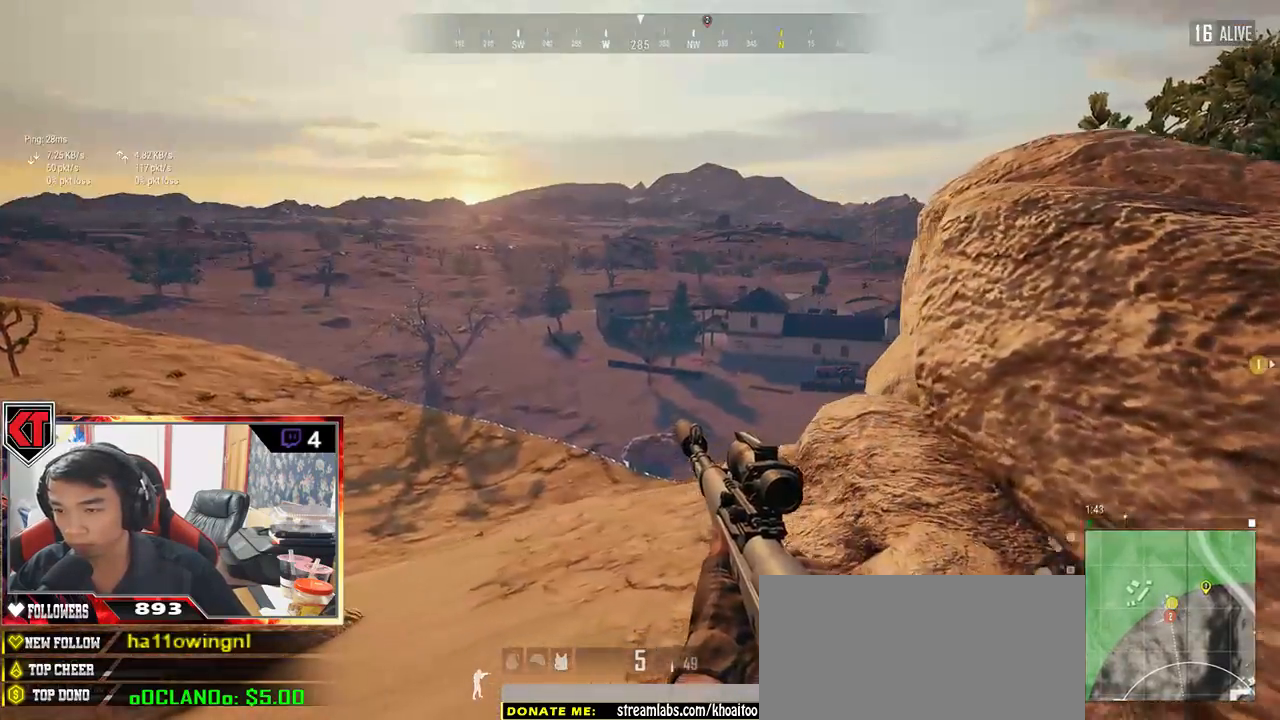
{"keys": ["s"], "mouse": [], "events": [[50, "a", "up"]]}